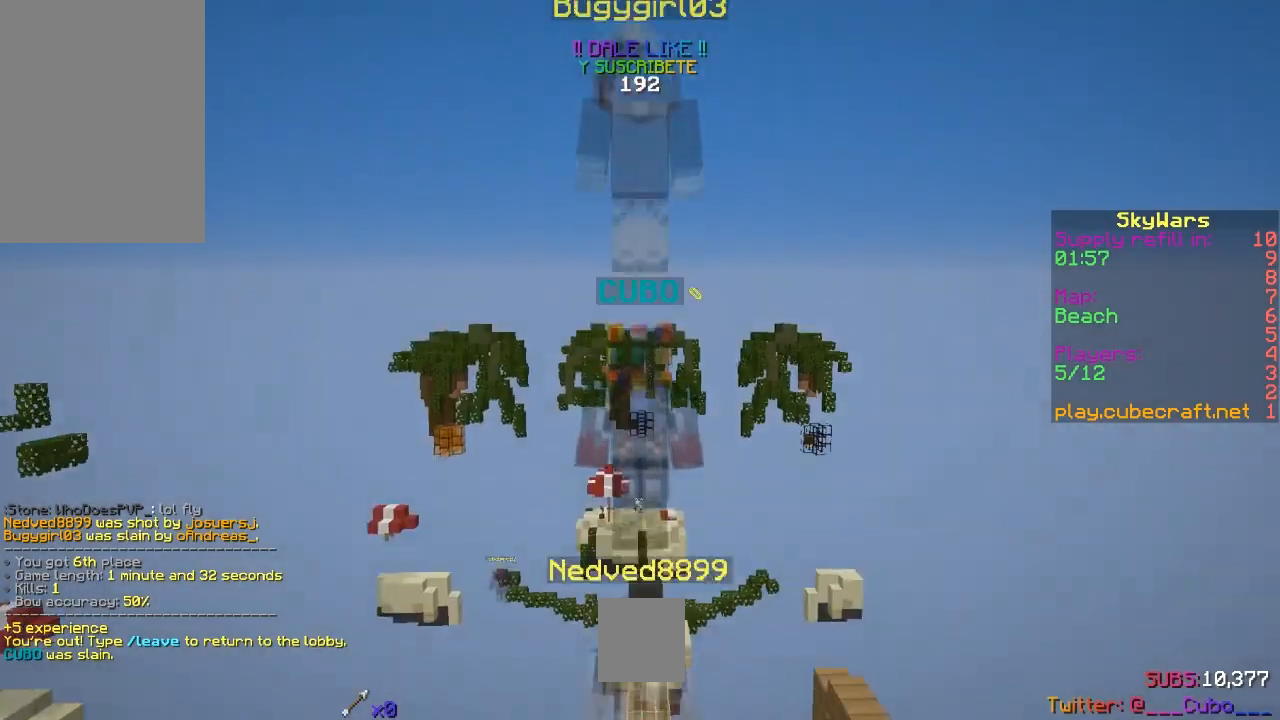
Gameplay with keyboard and mouse; each line is a JSON object with the keys and mouse buttons held at the frame after it. "events" lists presses ("down") and releases ("up") of "a", "d", "s", "space", "w", "mouse_left" and "mouse_right" between this image and that frame as [ms after this image, input, new state], when the widget could be followed in between. "mouse_left", "mouse_right" = the "left", "right" buttons of the "mouse" list. No other keys are recorded. Fast repeated clicks can show as one long hold. Mouse movement is not recorded.
{"keys": [], "mouse": [], "events": []}
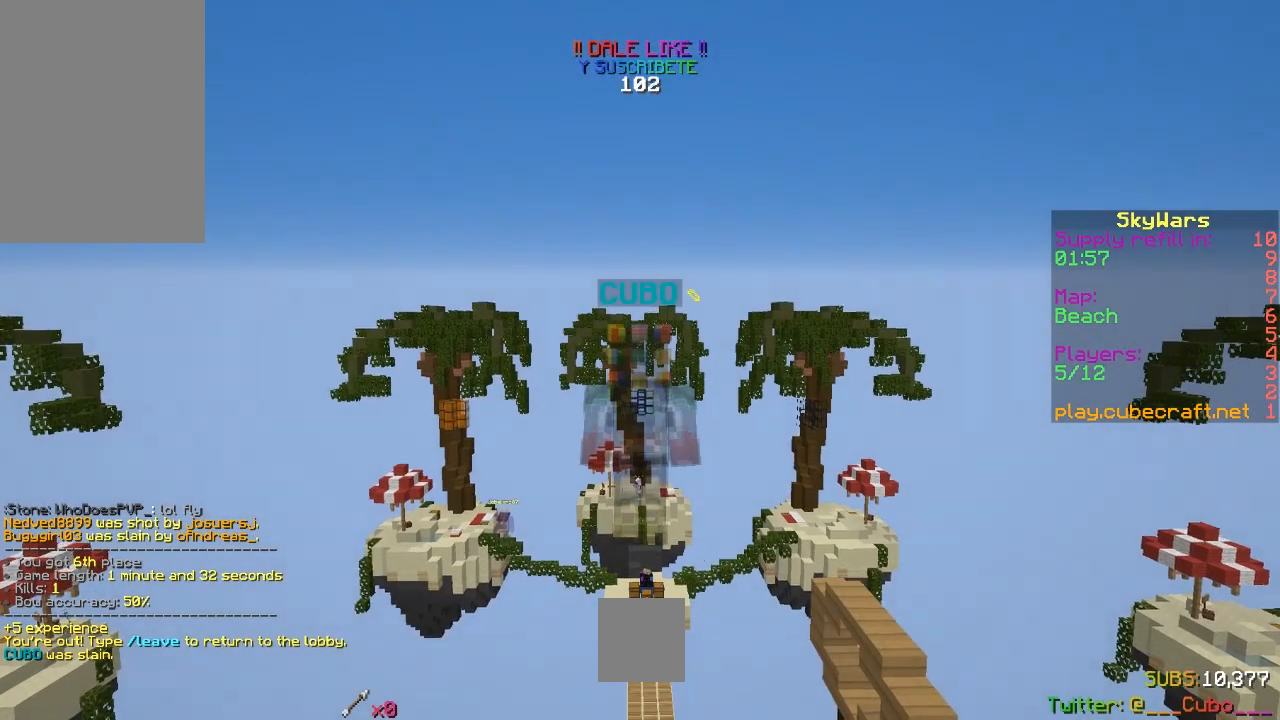
{"keys": [], "mouse": [], "events": []}
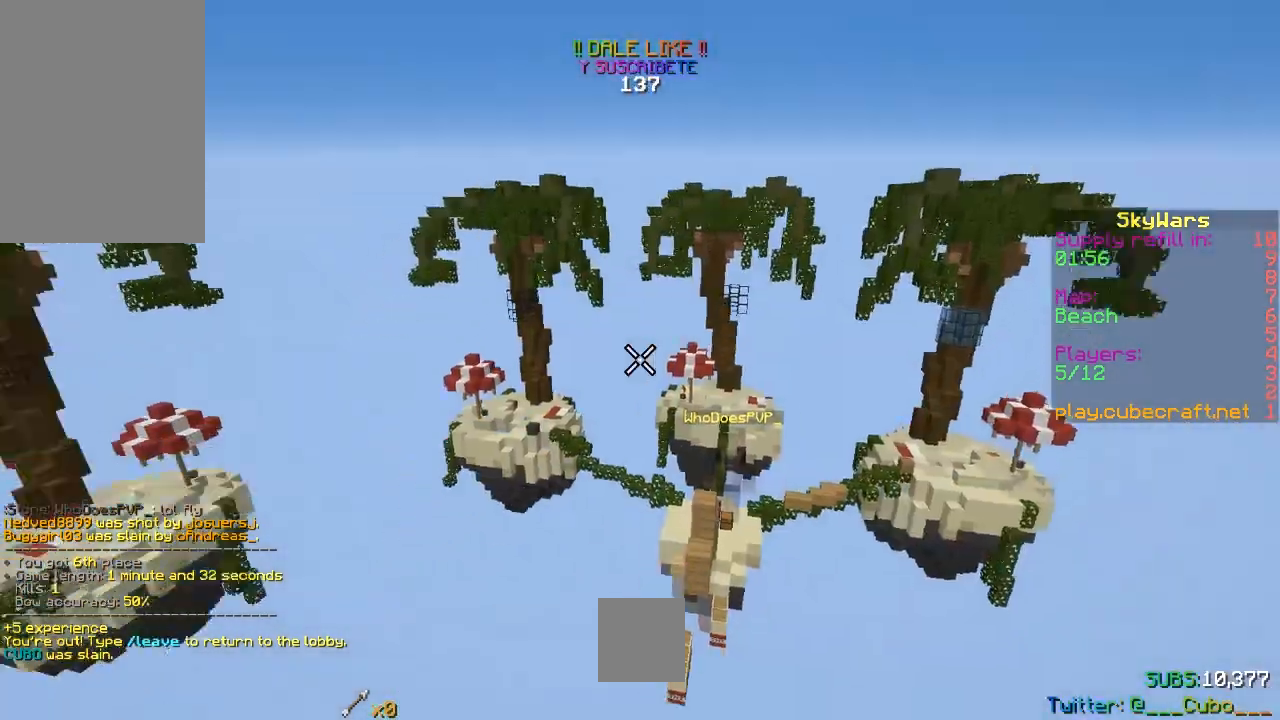
{"keys": ["d"], "mouse": ["right"], "events": [[317, "d", "down"], [450, "mouse_right", "down"]]}
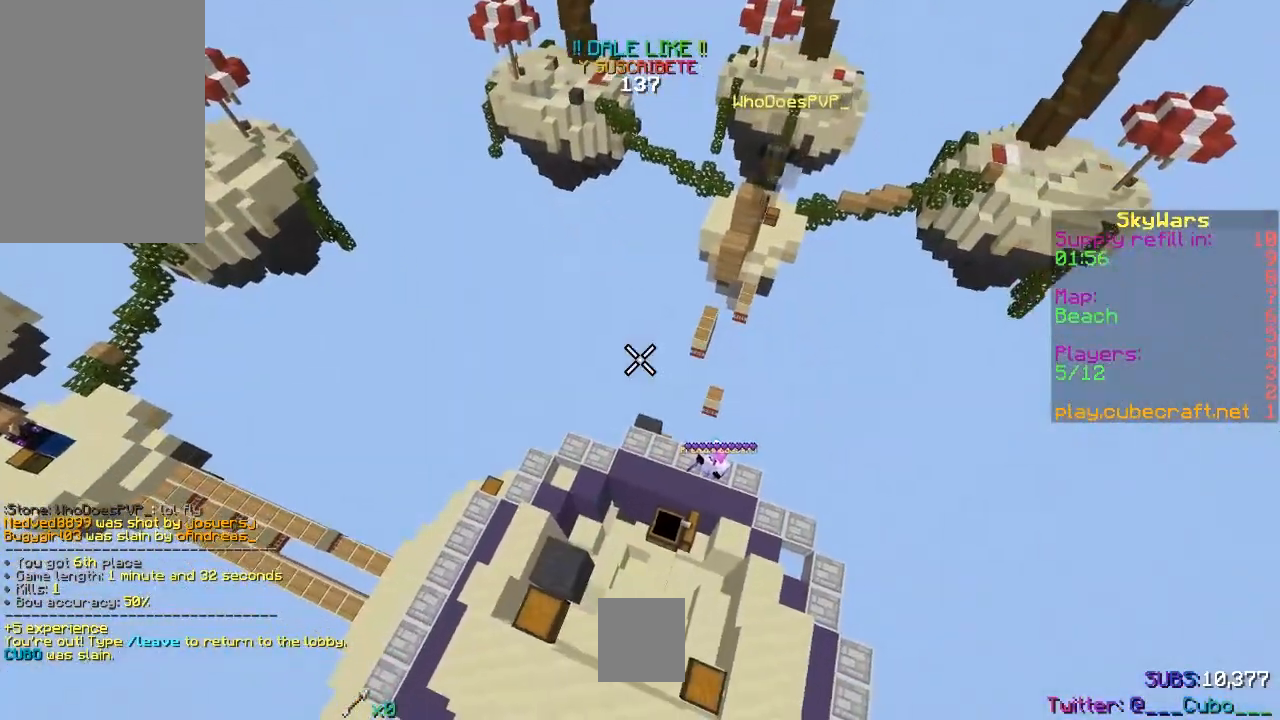
{"keys": ["d", "w"], "mouse": [], "events": [[33, "d", "up"], [200, "mouse_right", "up"], [417, "d", "down"], [467, "w", "down"]]}
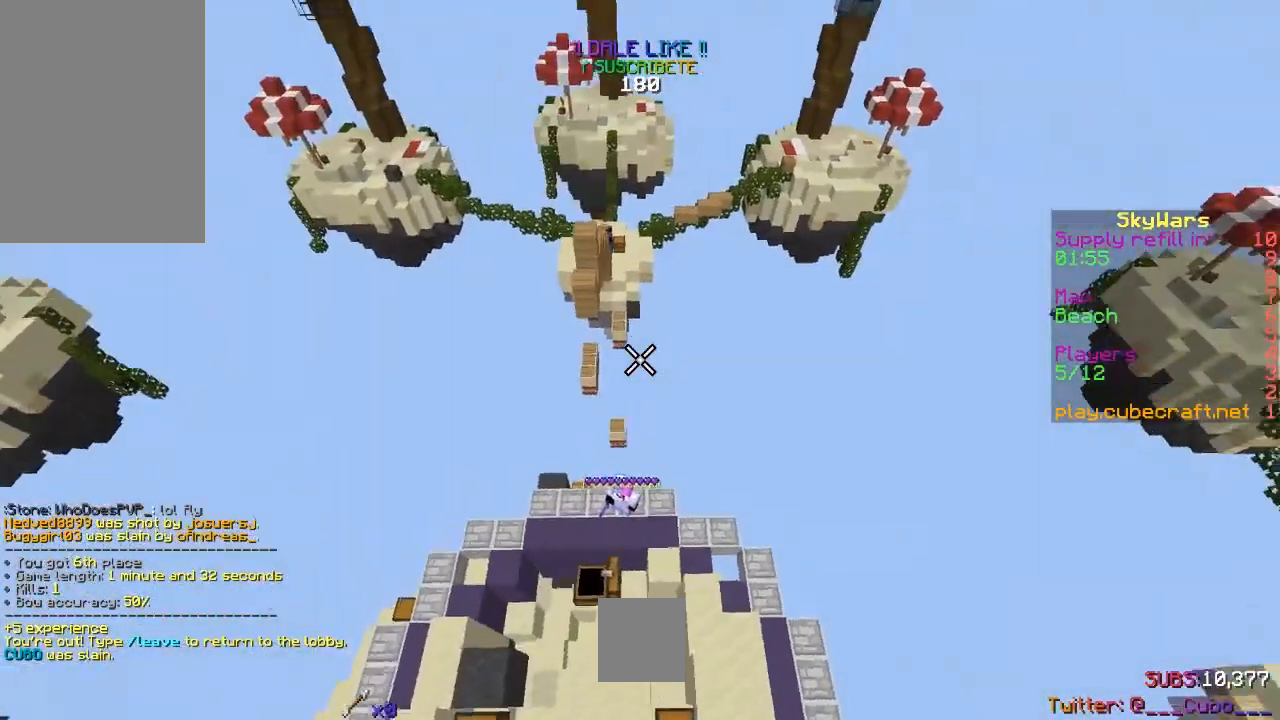
{"keys": ["d", "w"], "mouse": [], "events": []}
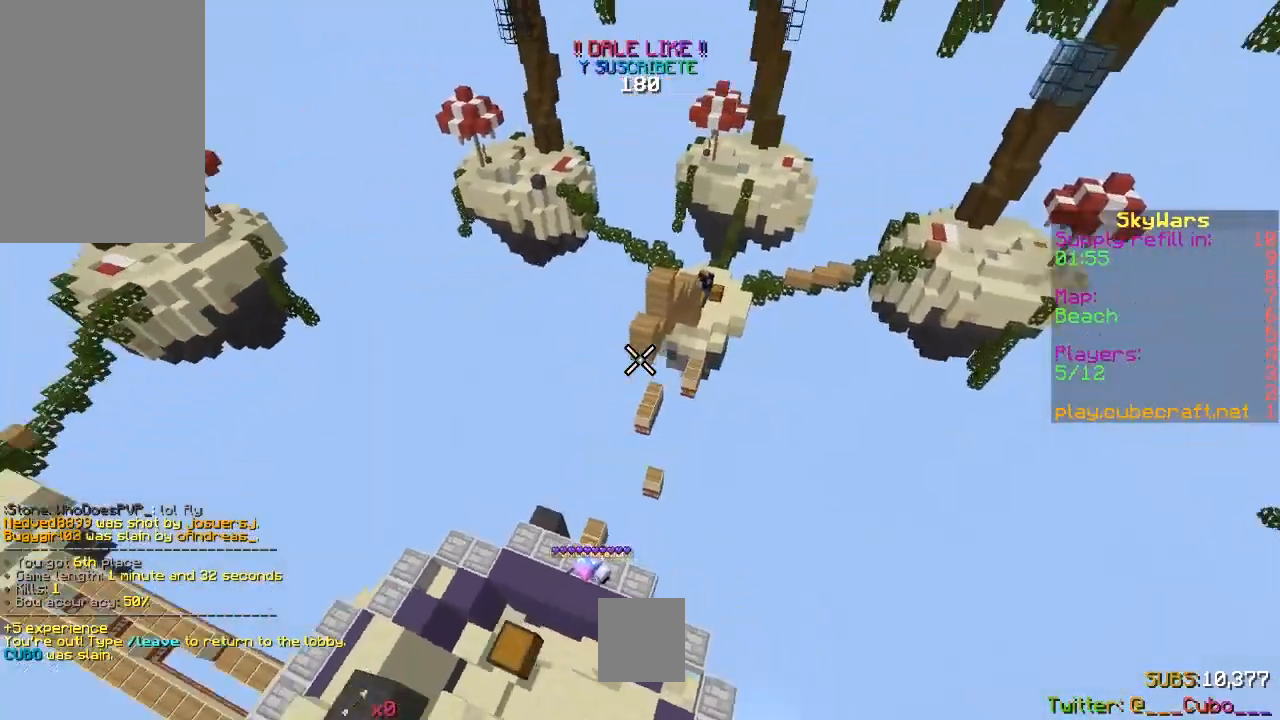
{"keys": ["d", "w"], "mouse": [], "events": []}
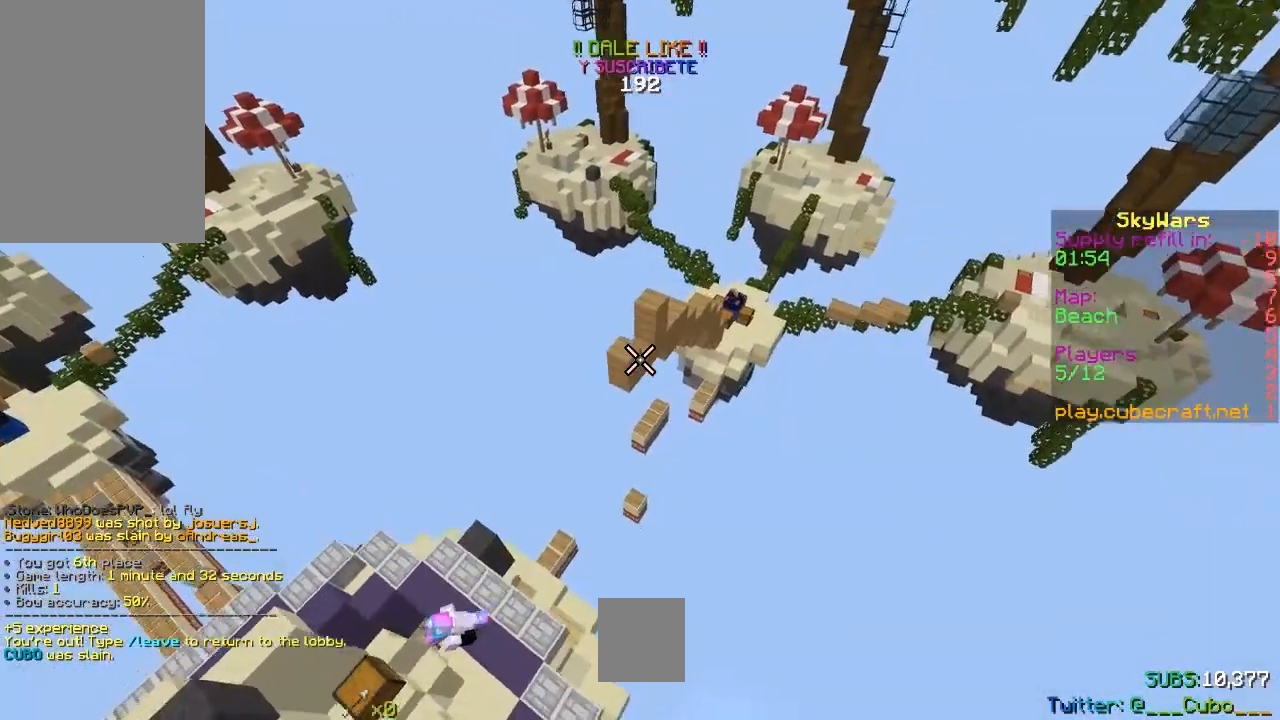
{"keys": ["d", "w"], "mouse": [], "events": []}
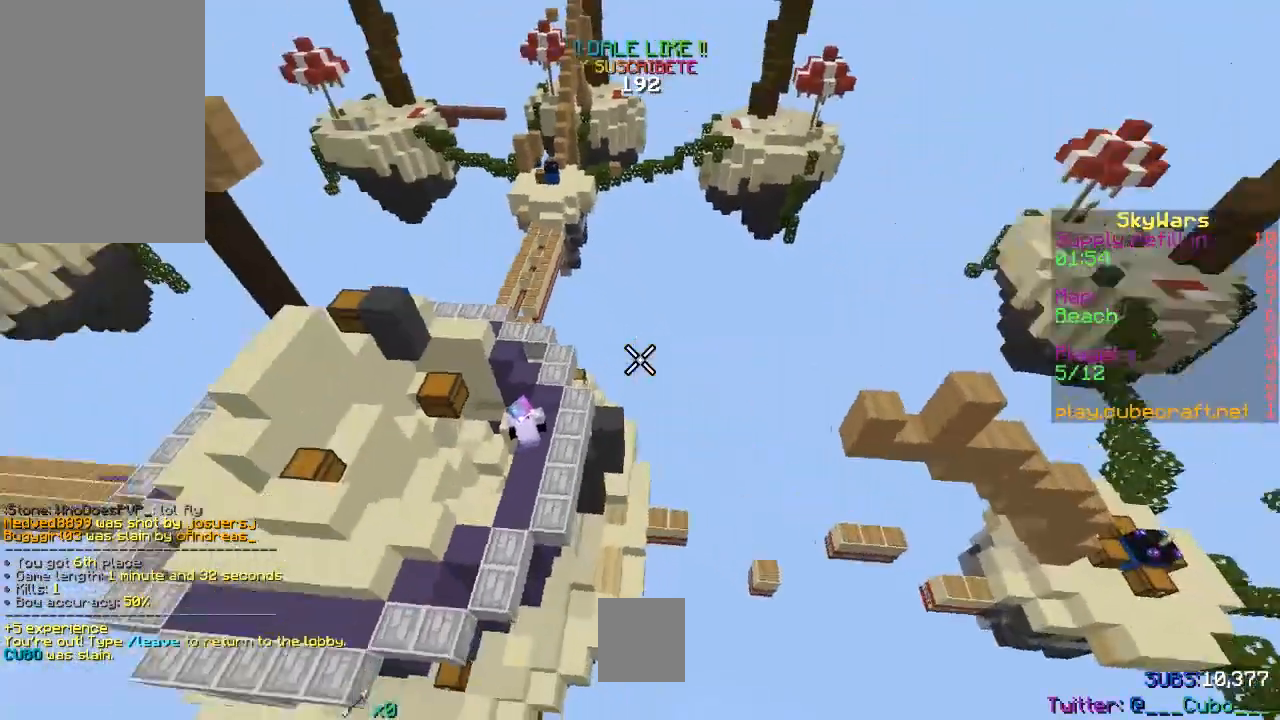
{"keys": ["d"], "mouse": [], "events": [[467, "w", "up"]]}
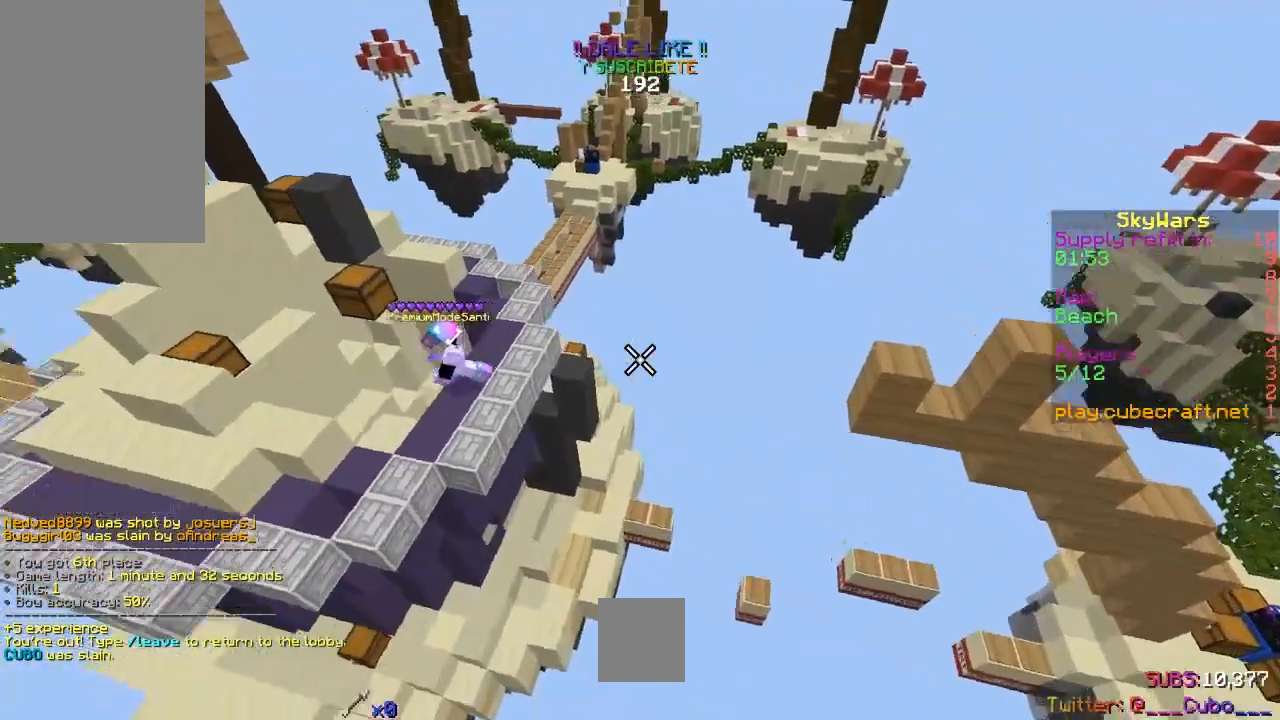
{"keys": ["a"], "mouse": [], "events": [[150, "d", "up"], [333, "a", "down"]]}
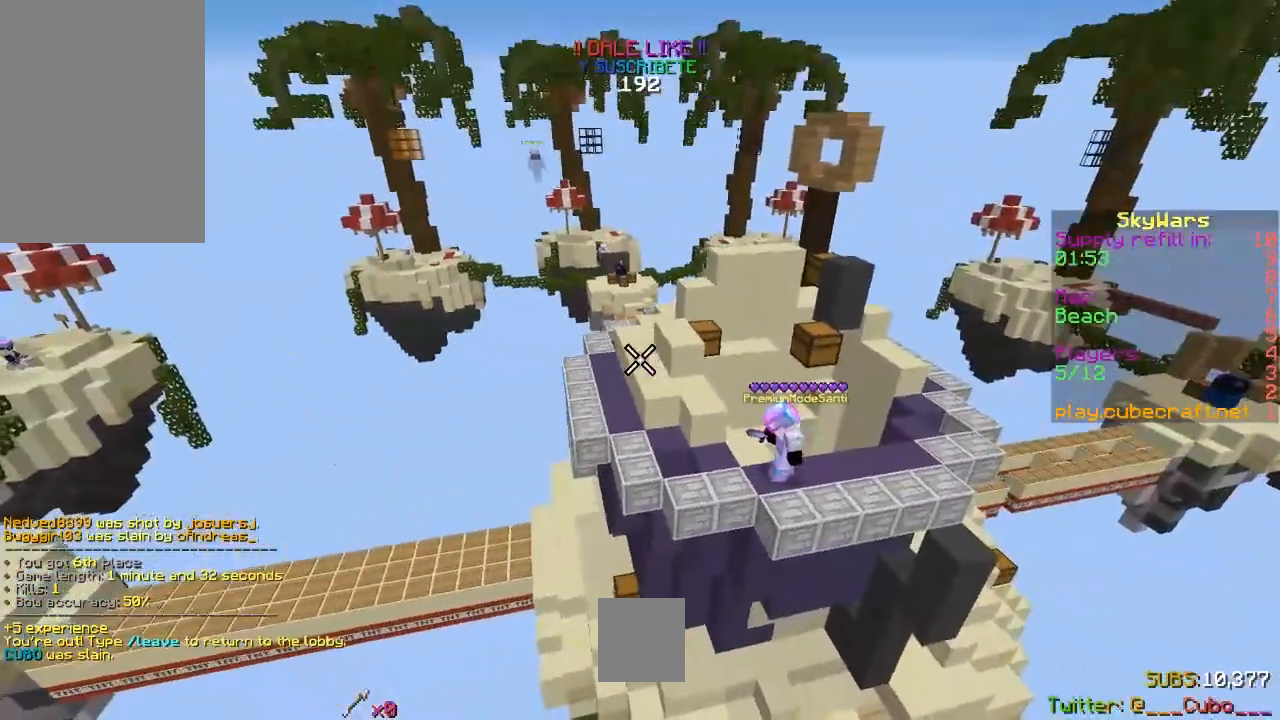
{"keys": ["a"], "mouse": [], "events": []}
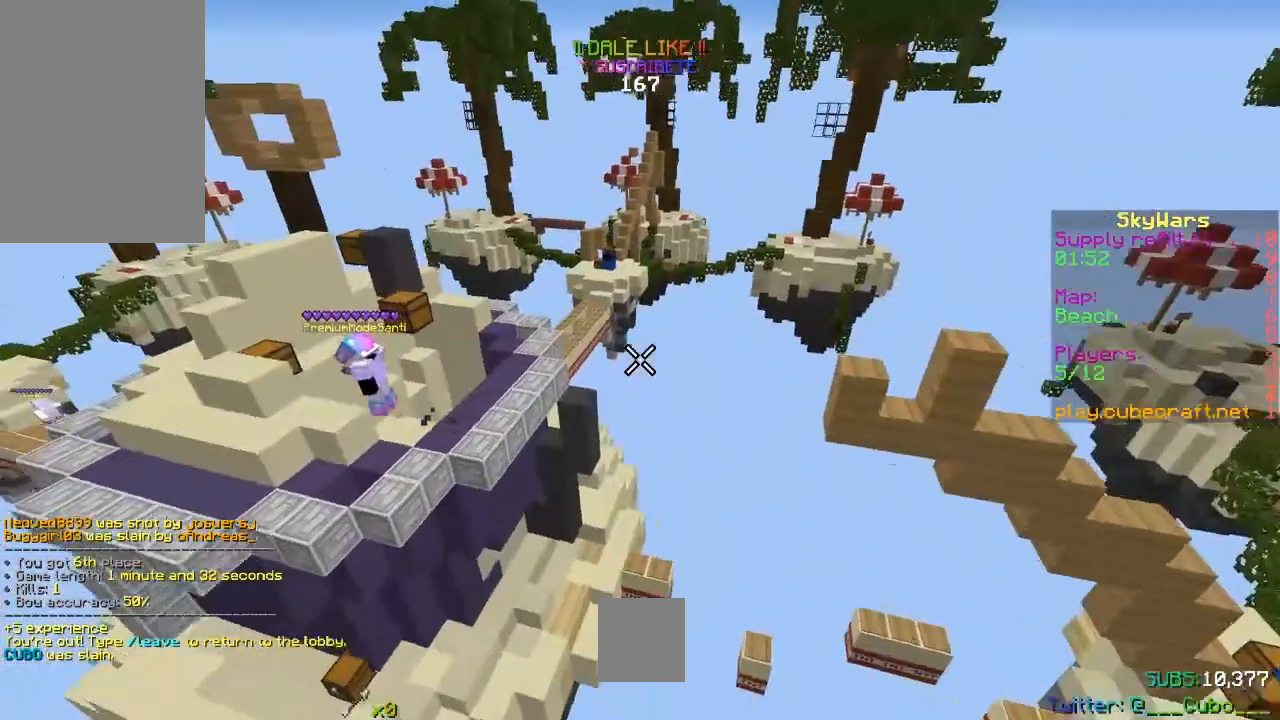
{"keys": ["s"], "mouse": ["left"], "events": [[17, "a", "up"], [183, "s", "down"], [483, "mouse_left", "down"]]}
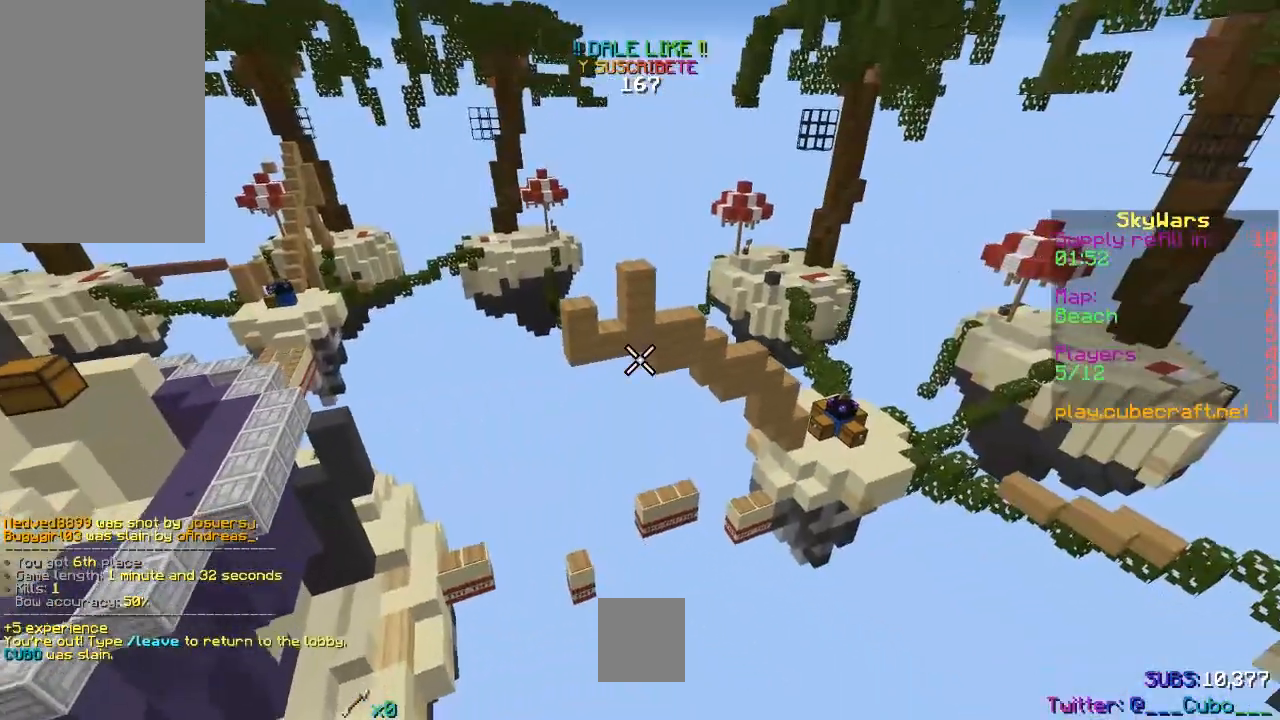
{"keys": ["d"], "mouse": [], "events": [[83, "s", "up"], [183, "mouse_left", "up"], [200, "d", "down"]]}
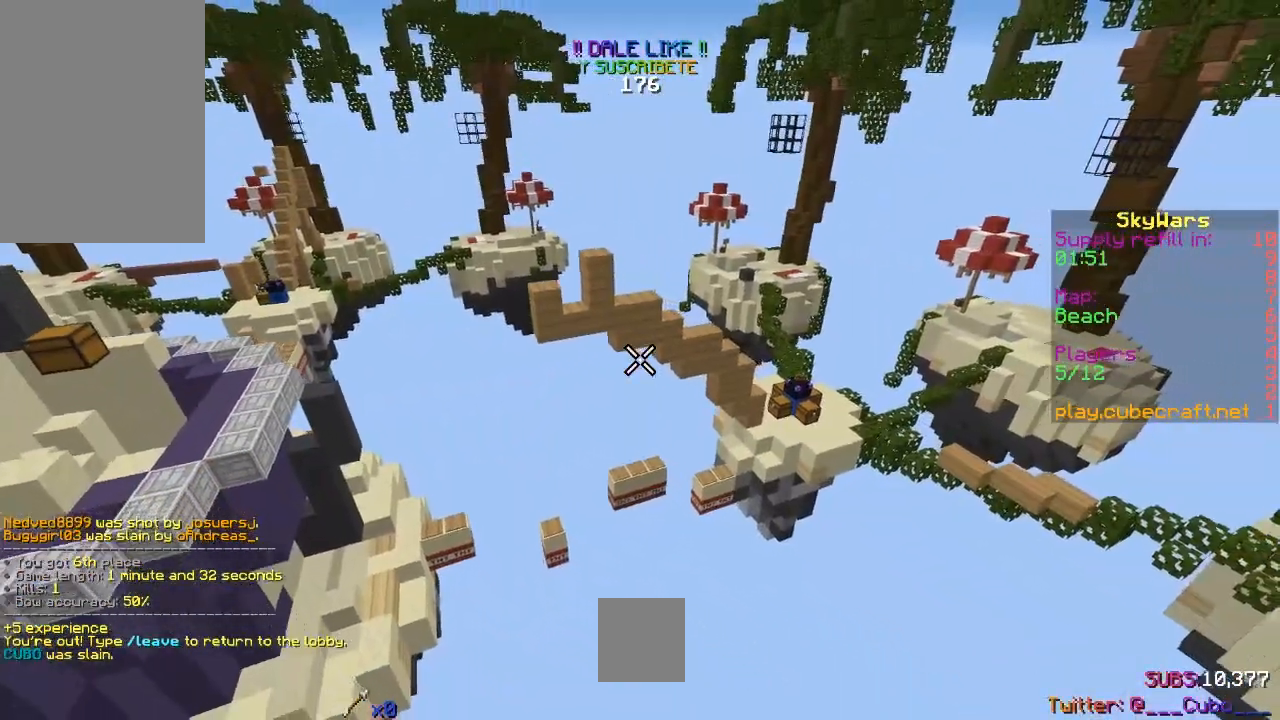
{"keys": ["s"], "mouse": [], "events": [[133, "d", "up"], [467, "s", "down"]]}
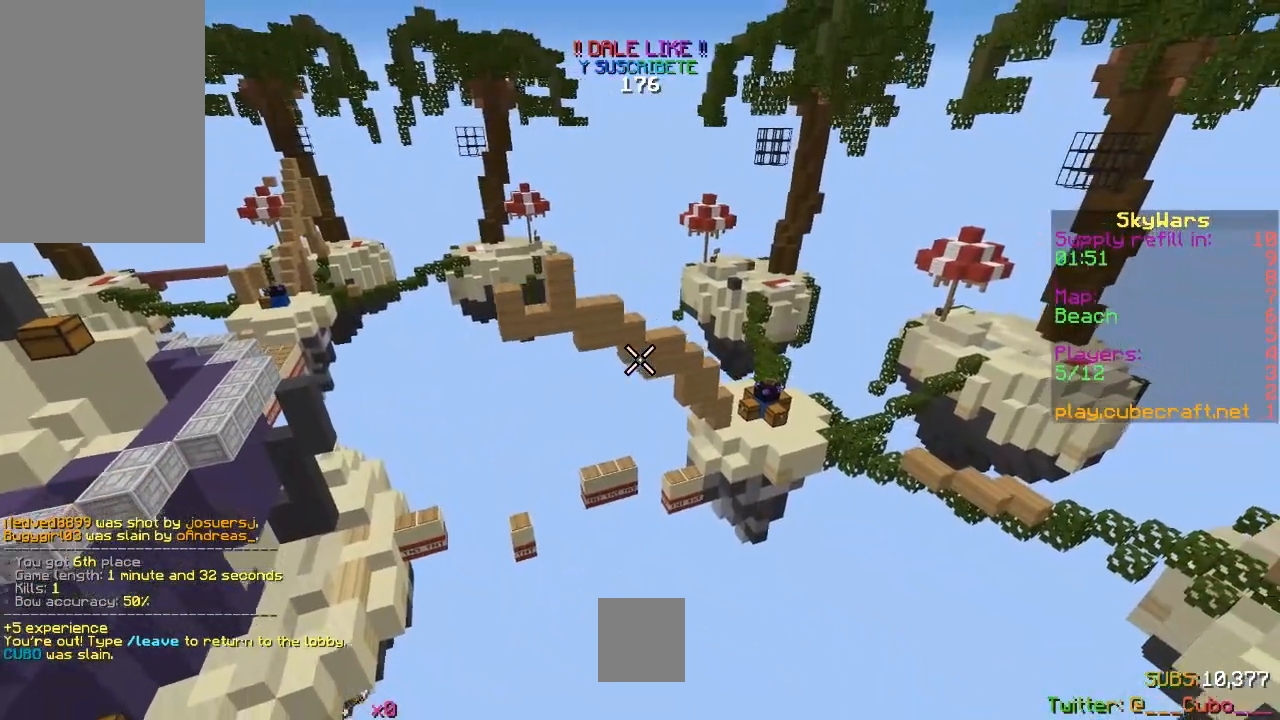
{"keys": [], "mouse": [], "events": [[367, "s", "up"]]}
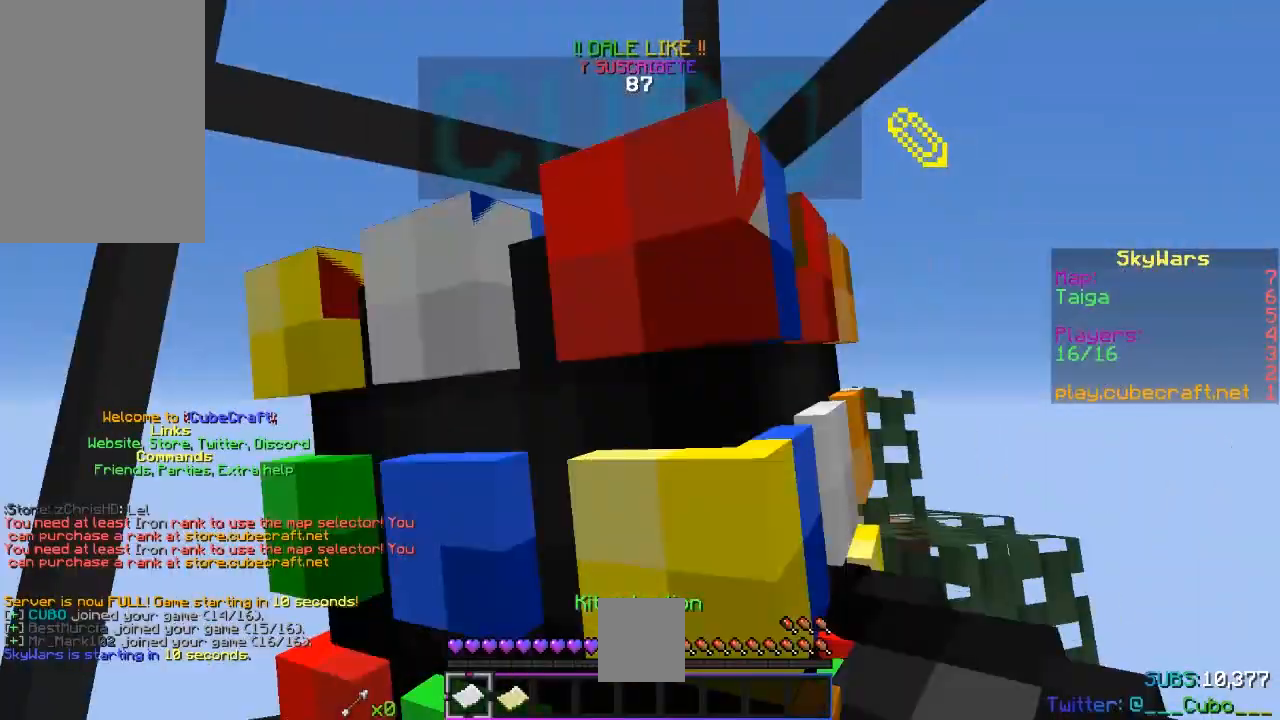
{"keys": [], "mouse": [], "events": []}
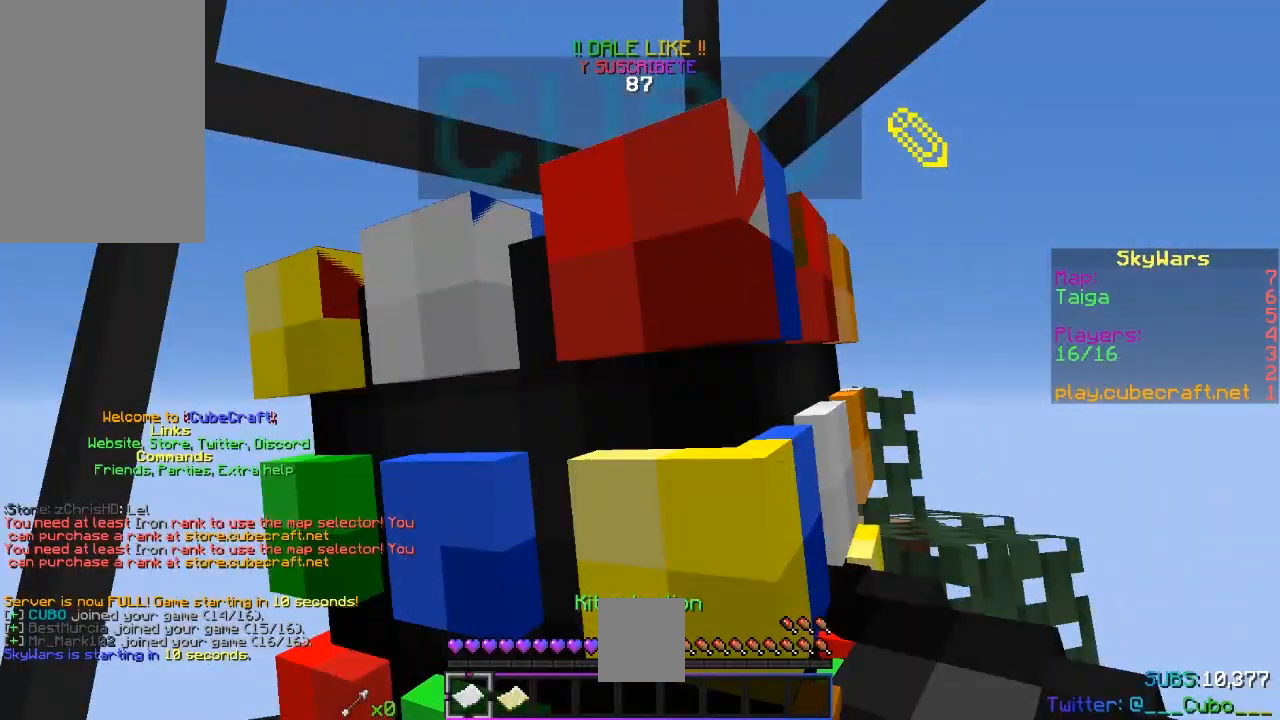
{"keys": [], "mouse": [], "events": []}
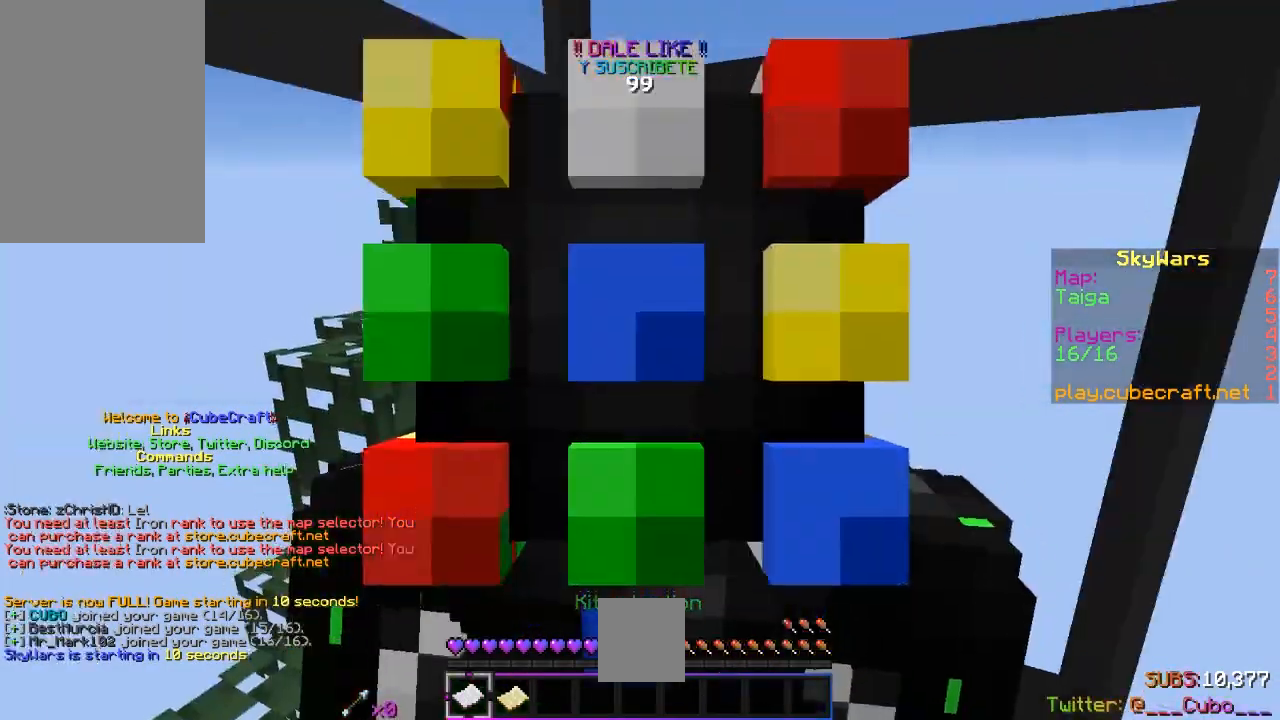
{"keys": [], "mouse": [], "events": []}
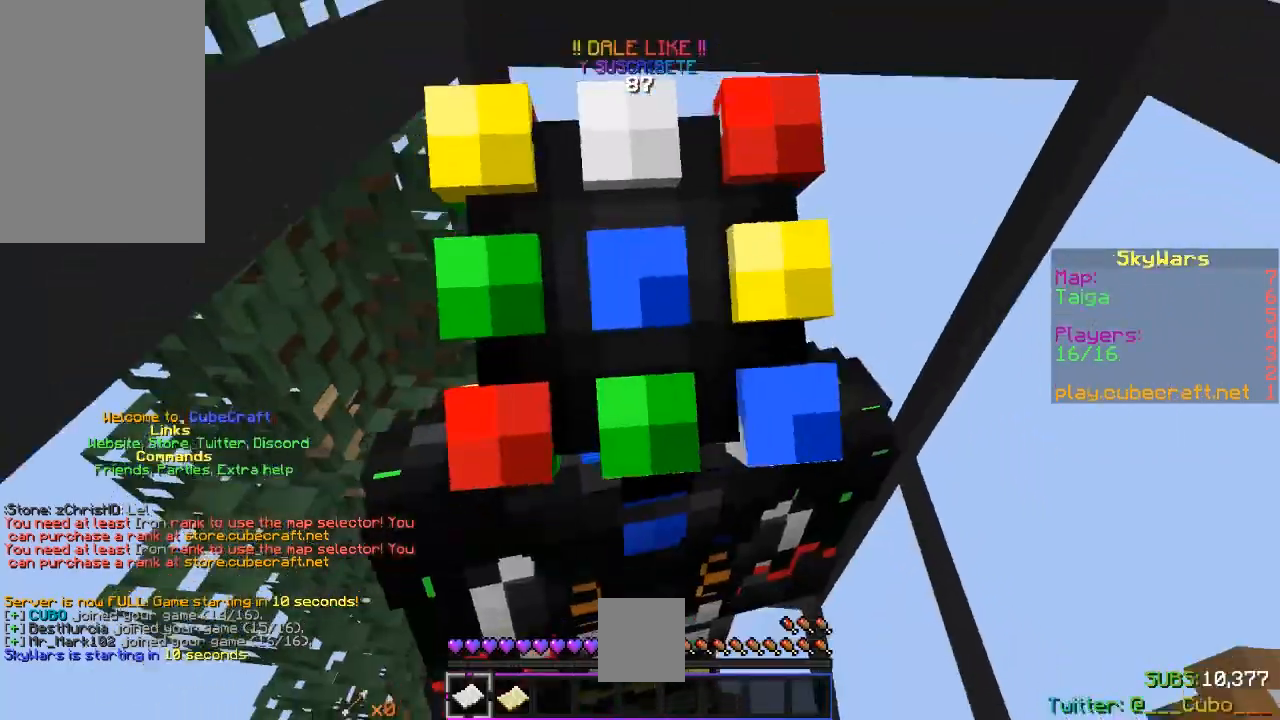
{"keys": [], "mouse": [], "events": []}
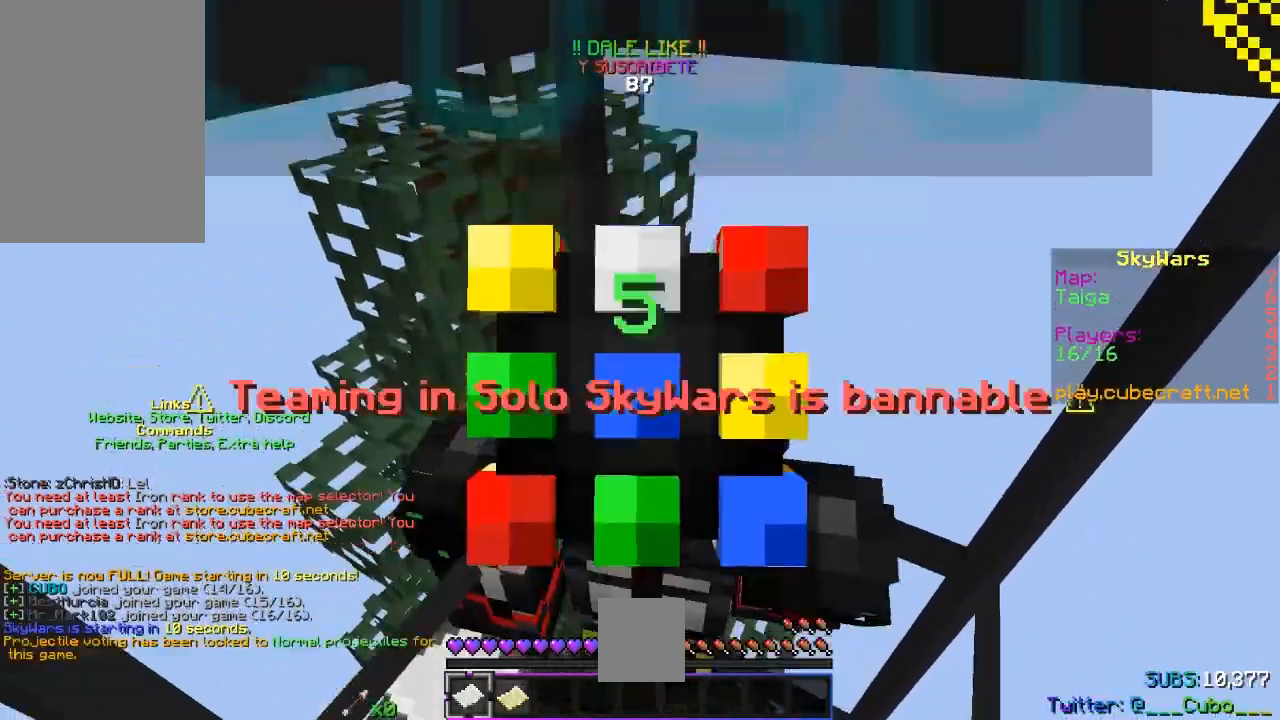
{"keys": [], "mouse": [], "events": []}